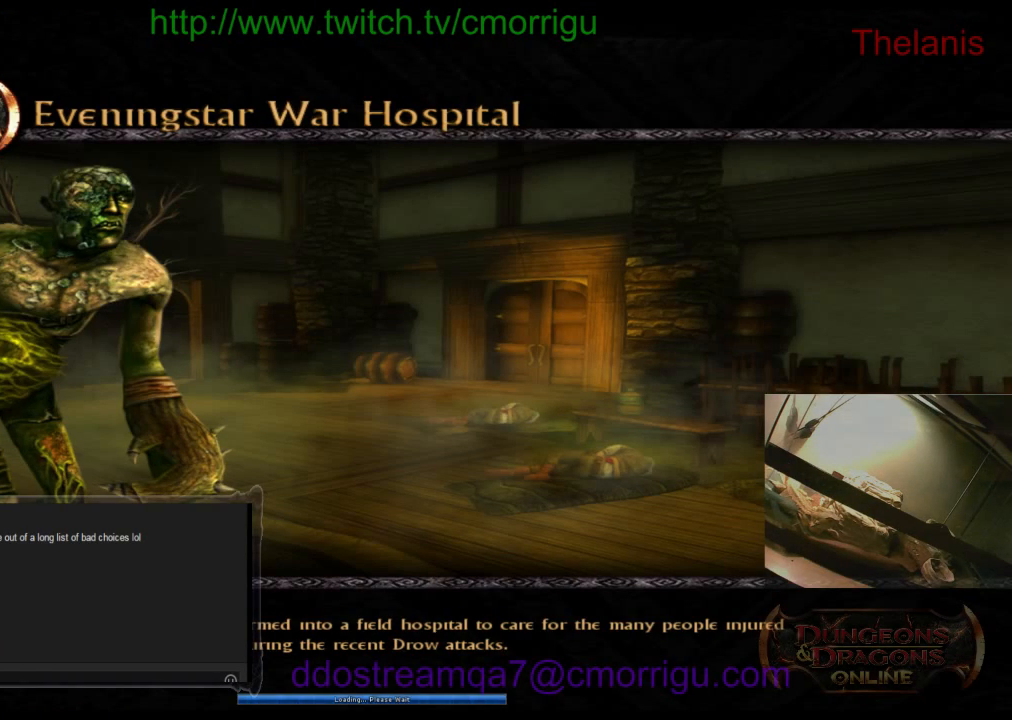
Gameplay with keyboard; each line is a JSON object with the keys held at the frame after it. "events" lists presses ("down") and releases ("up") of ".", "/", "0", "1", "2", "3", "4", "5", "6", "7", "8", "9", "a", "b", "backslash", "backspace", "c", "caps_lock", "comma", "ctrl_l", "ctrl_r", "d", "e", "equals", "escape", "f", "f1", "f10", "f11", "f12", "f2", "f3", "f4", "f5", "f6", "f7", "f8", "f9", "g", "h", "i", "j", "k", "l", "lbracket", "m", "minus", "n", "o", "p", "q", "quote", "r", "rbracket", "return", "s", "semicolon", "shift_l", "shift_r", "space", "t", "tab", "tilde", "u", "v", "w", "x", "y" and "z" between this image and that frame as [ms after this image, input, new state], when the widget could be followed in between. No other keys are recorded. Mouse input is not recorded.
{"keys": [], "events": []}
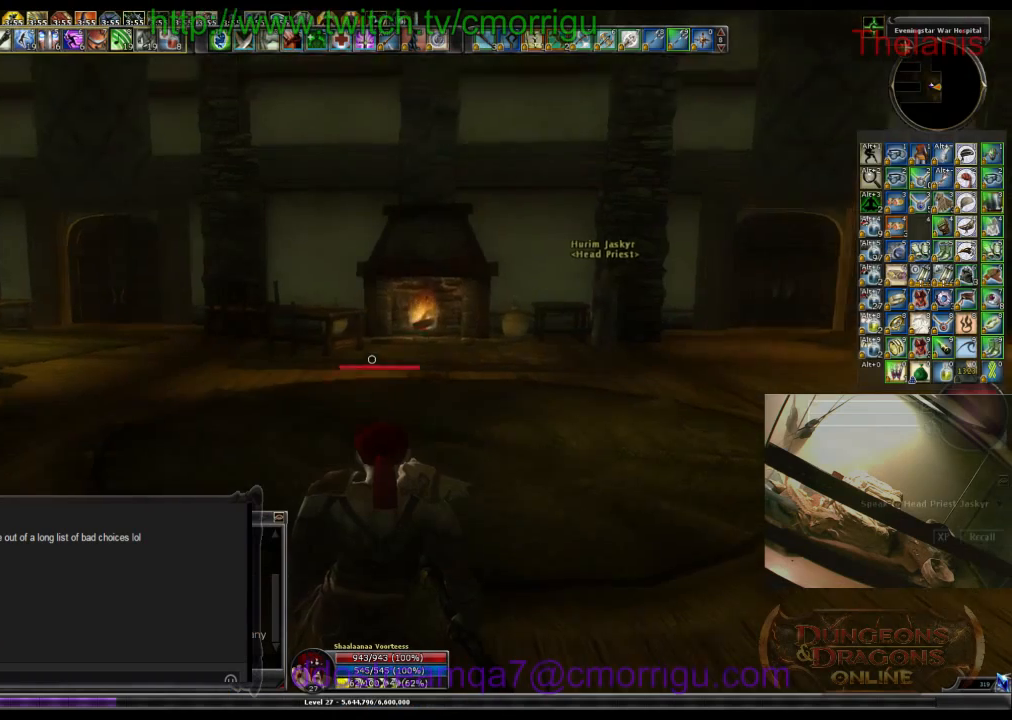
{"keys": [], "events": []}
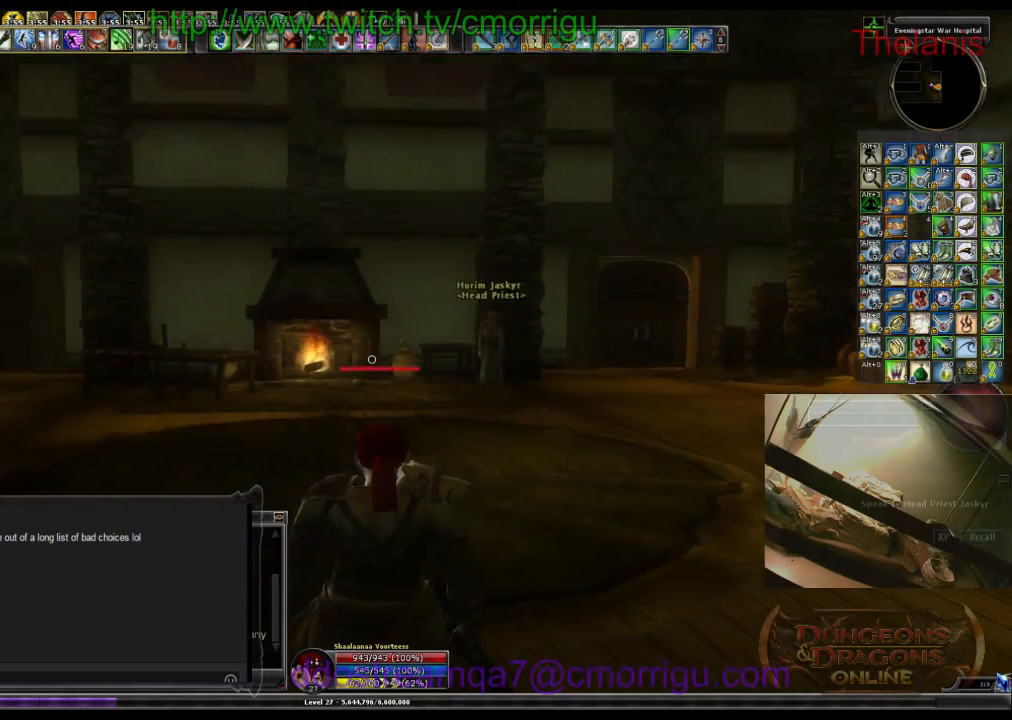
{"keys": ["w"], "events": [[33, "w", "down"]]}
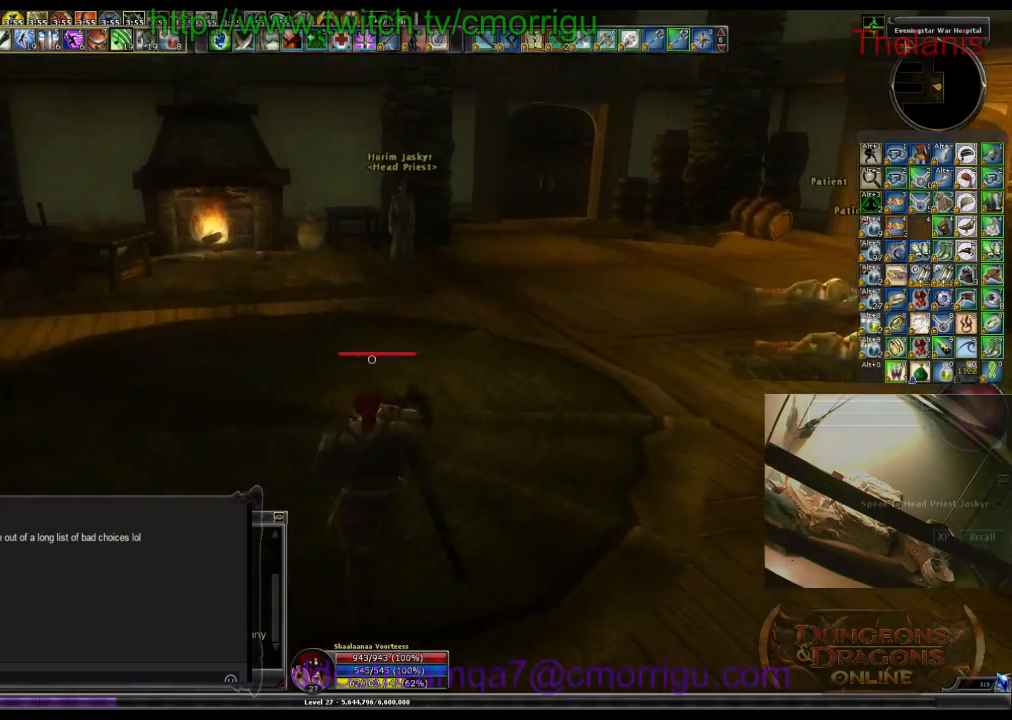
{"keys": ["w"], "events": []}
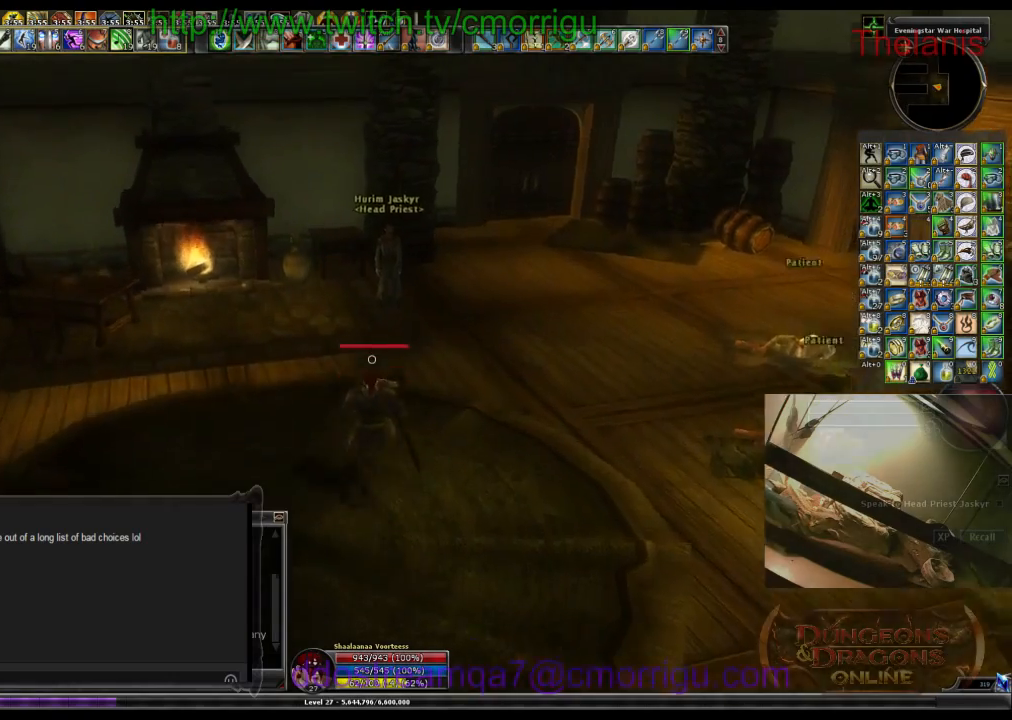
{"keys": [], "events": [[433, "w", "up"]]}
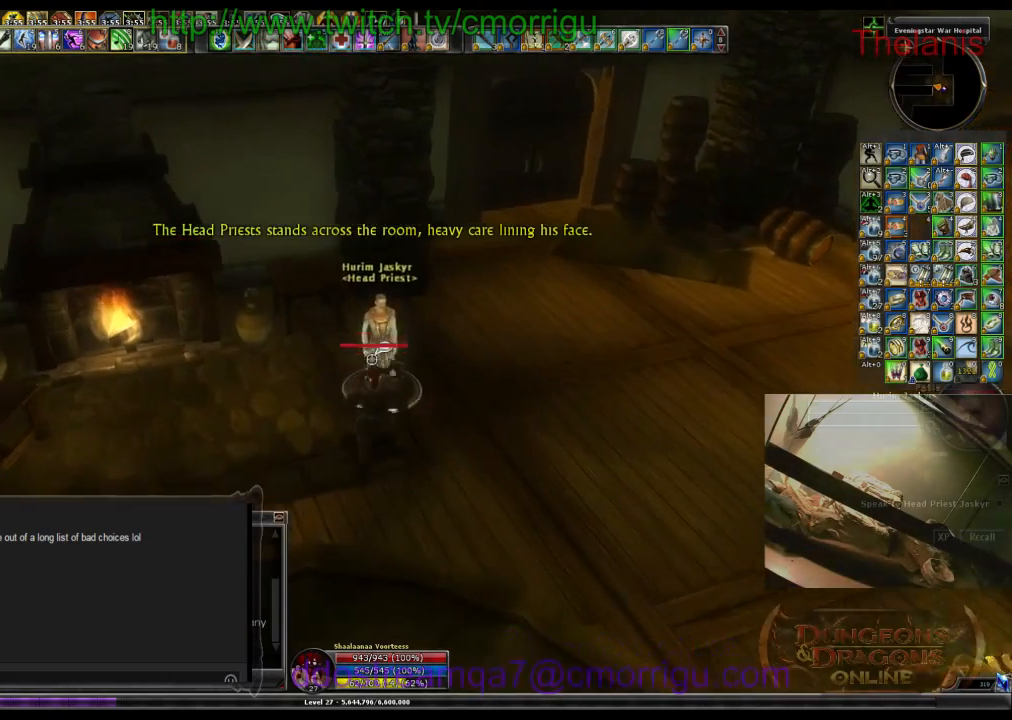
{"keys": [], "events": []}
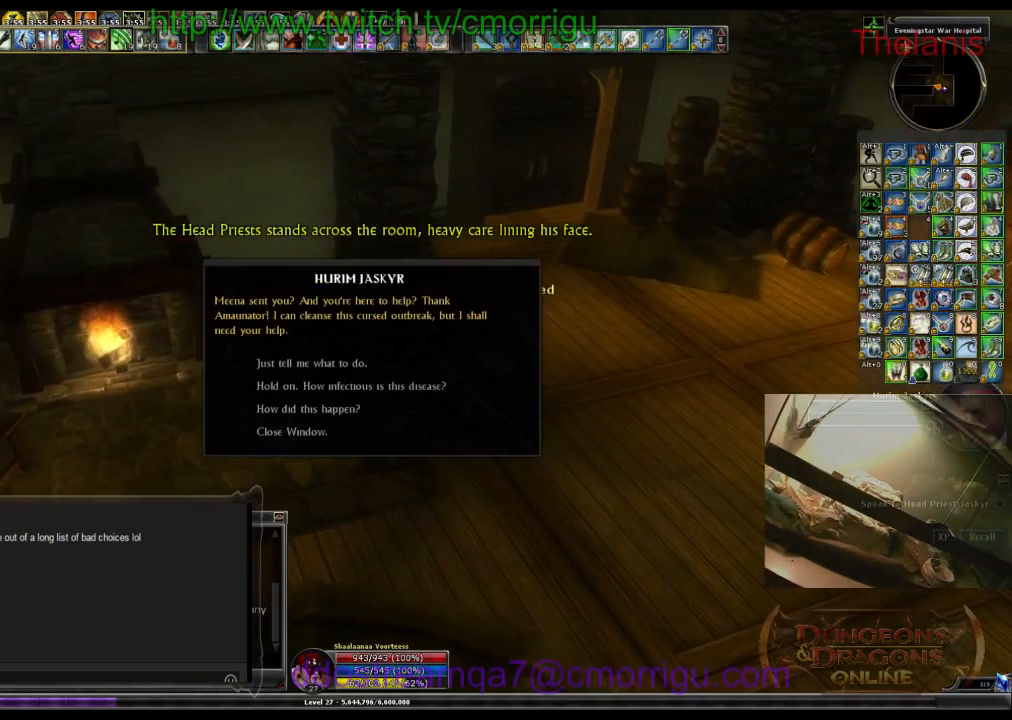
{"keys": [], "events": []}
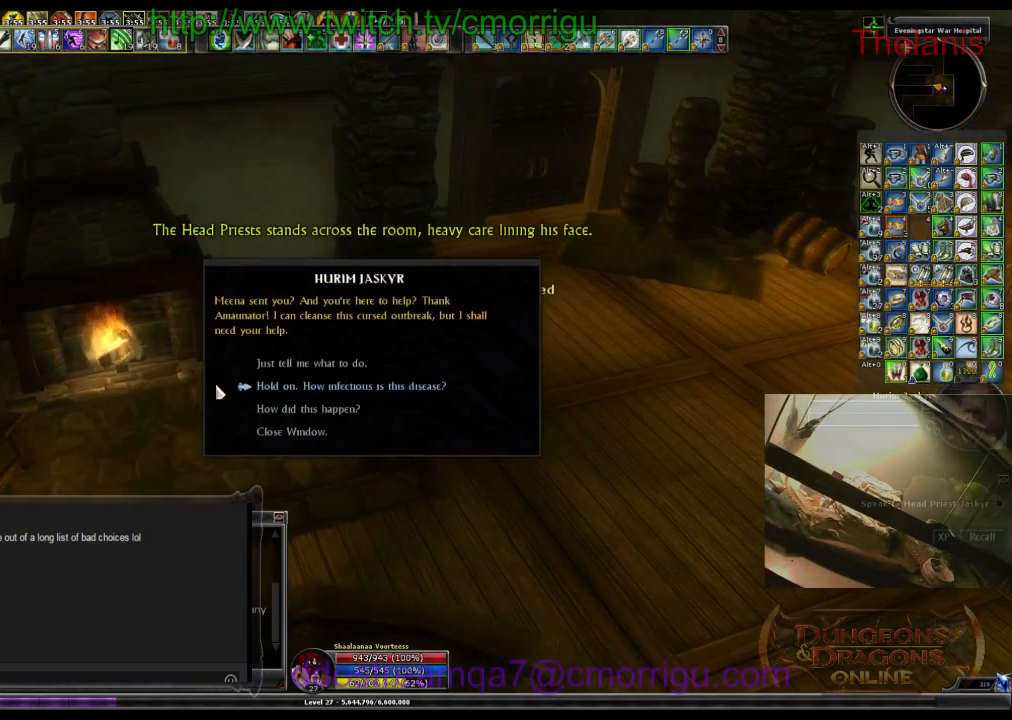
{"keys": [], "events": []}
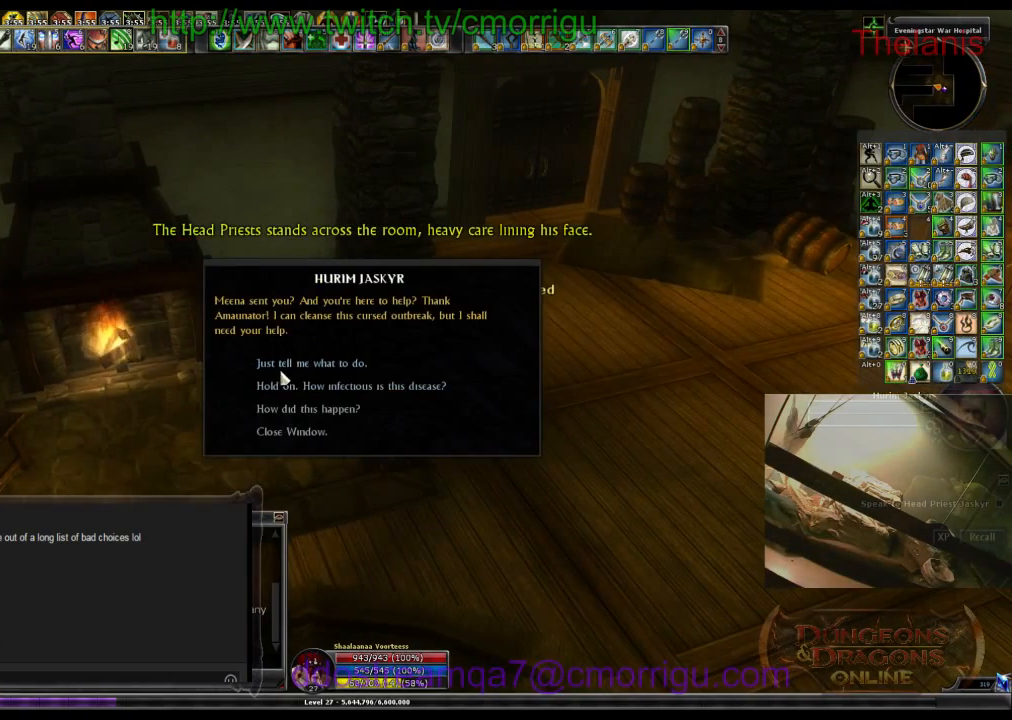
{"keys": [], "events": []}
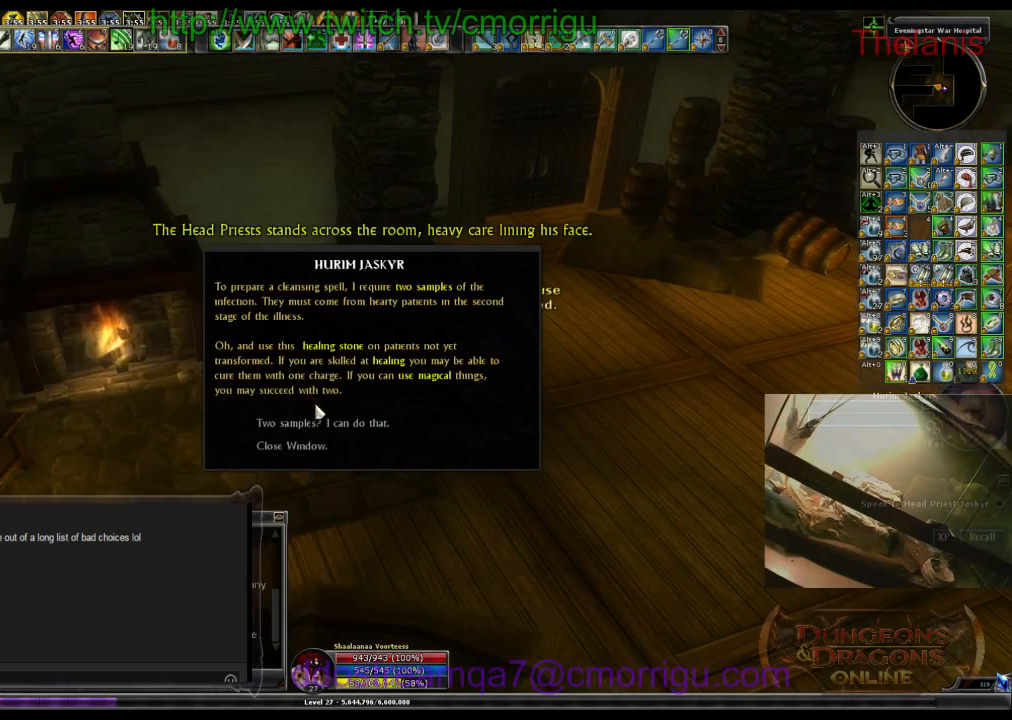
{"keys": [], "events": []}
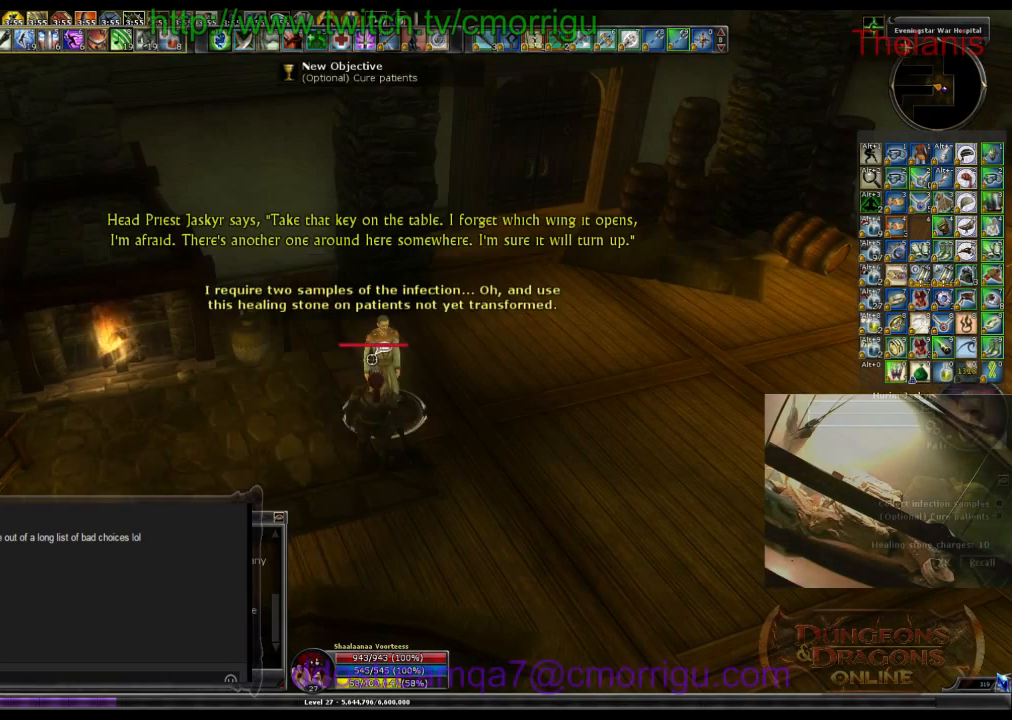
{"keys": [], "events": []}
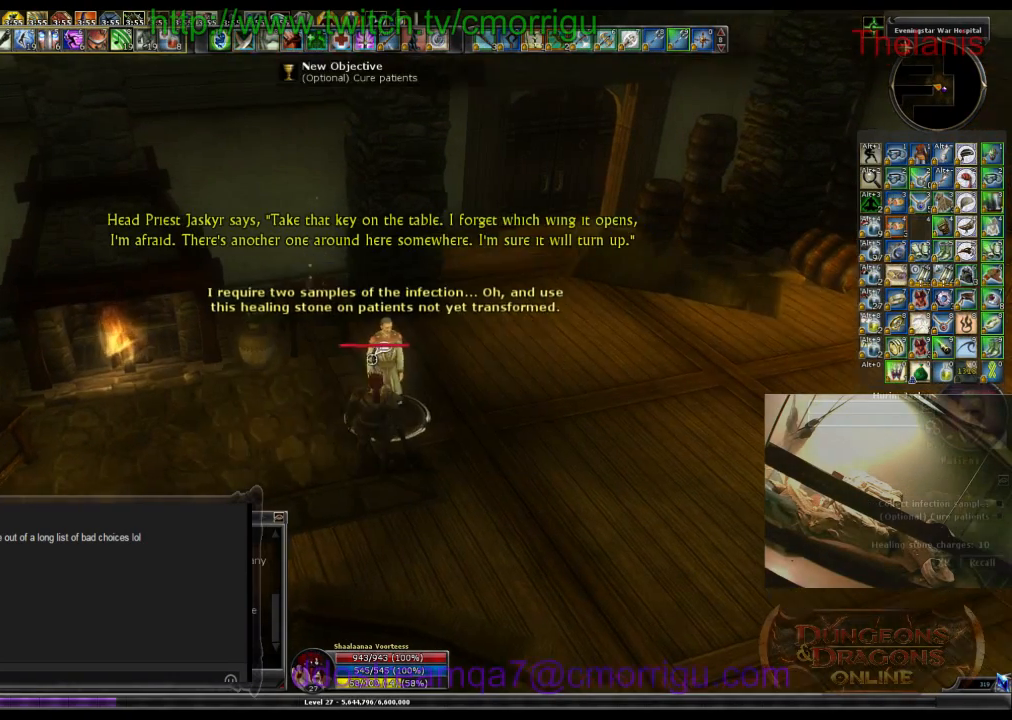
{"keys": [], "events": [[100, "a", "down"], [133, "w", "down"], [233, "a", "up"], [366, "w", "up"]]}
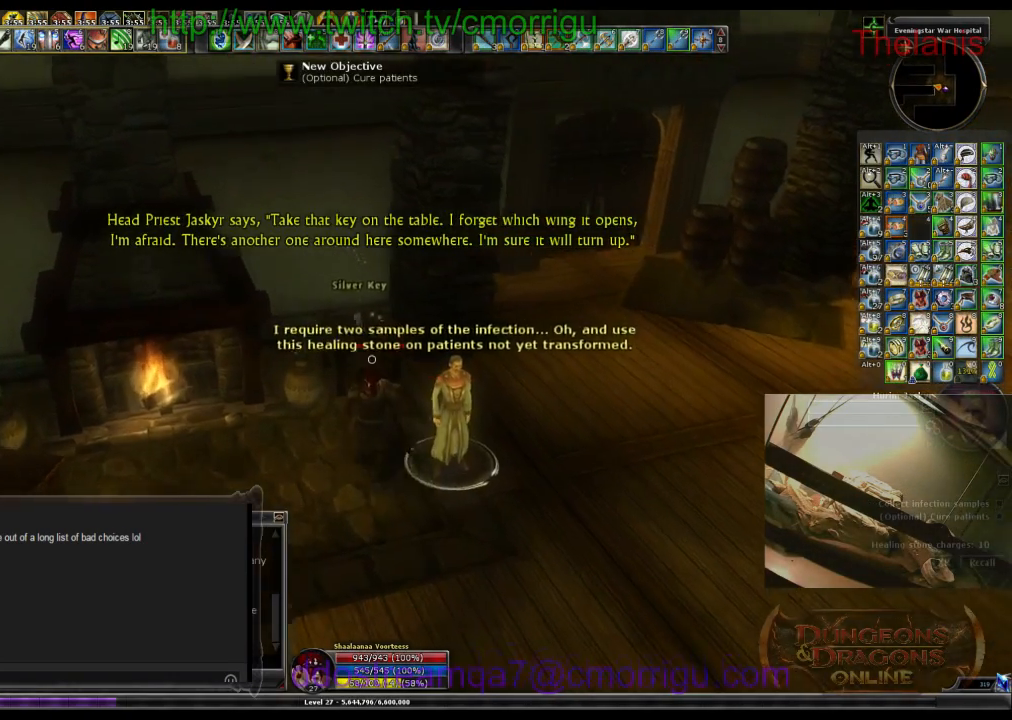
{"keys": ["e"], "events": [[166, "w", "down"], [300, "w", "up"], [500, "e", "down"]]}
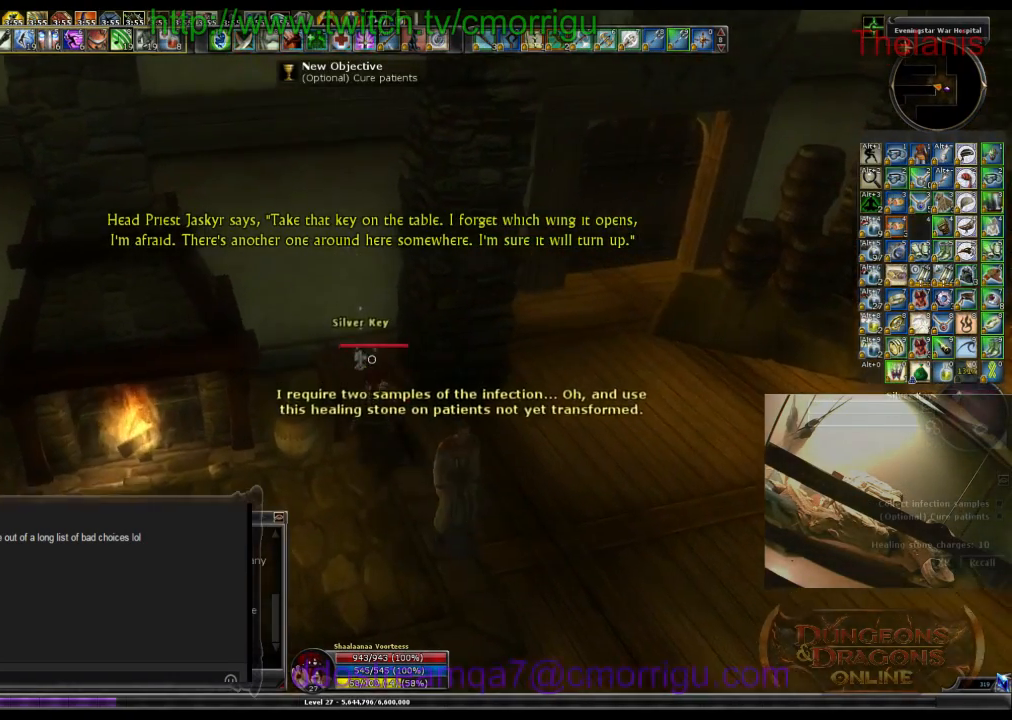
{"keys": [], "events": [[166, "e", "up"]]}
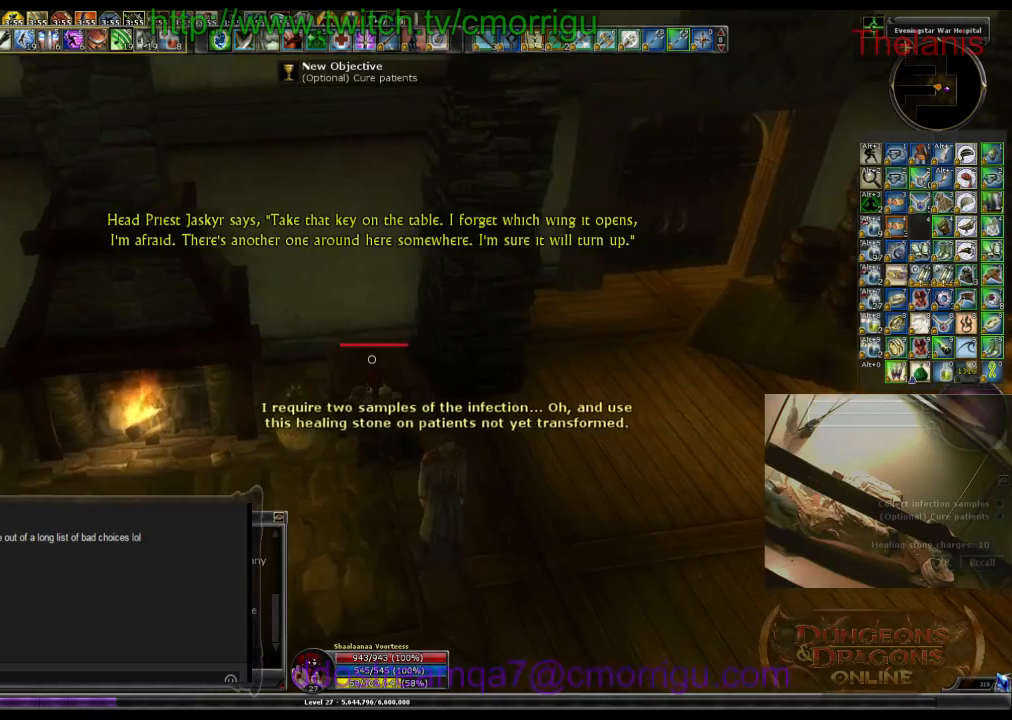
{"keys": ["a", "w"], "events": [[166, "a", "down"], [300, "w", "down"]]}
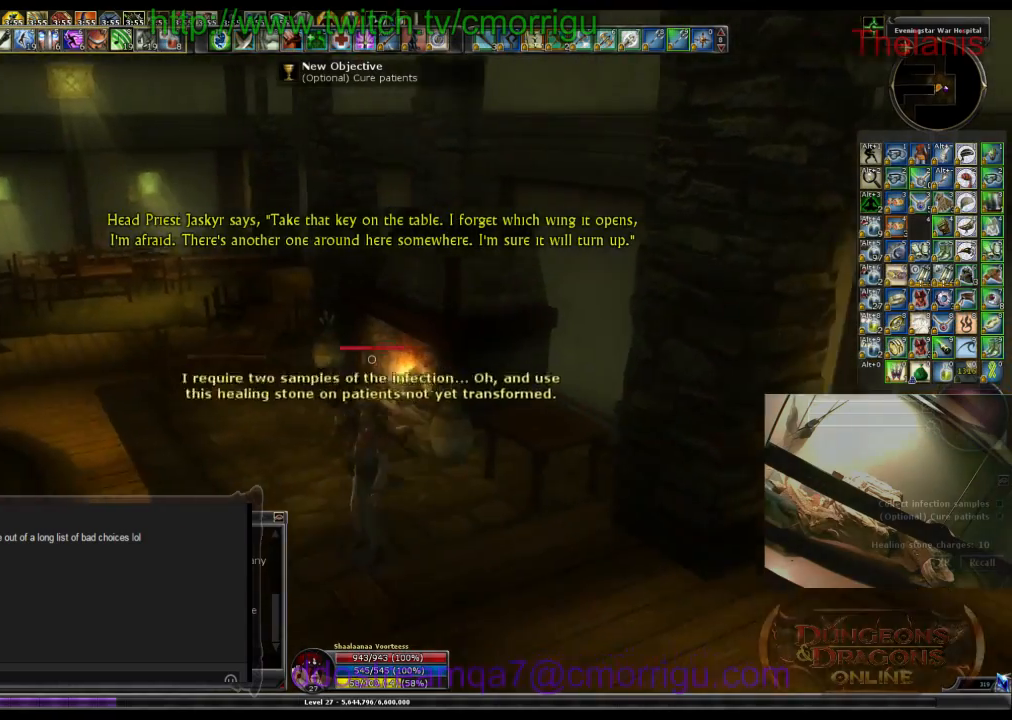
{"keys": ["a", "w"], "events": []}
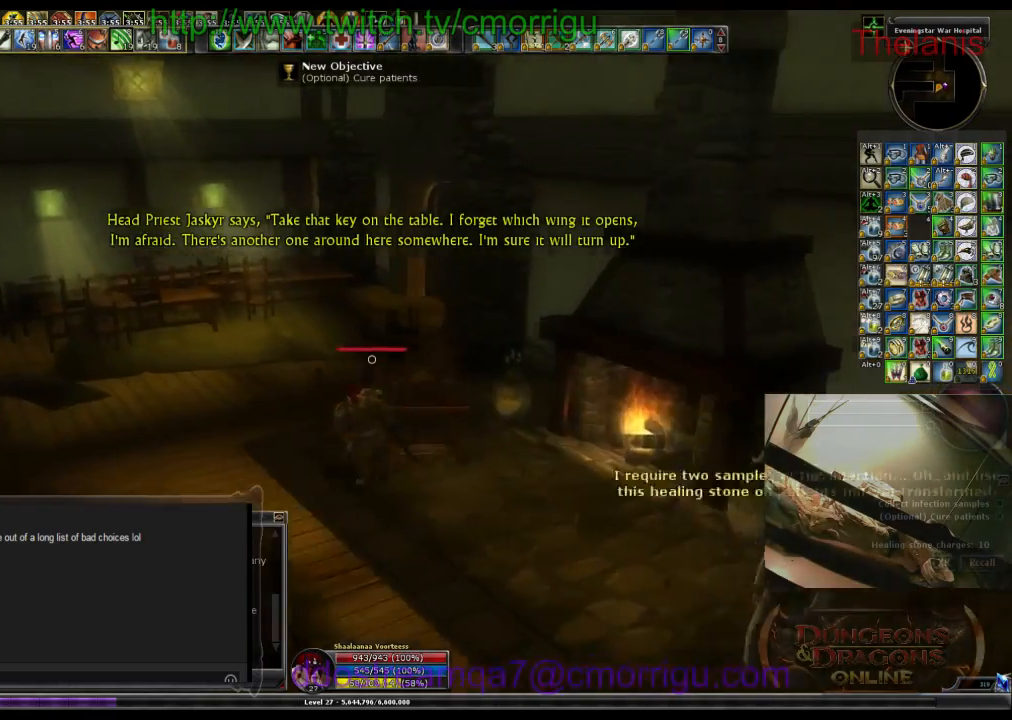
{"keys": ["w"], "events": [[300, "a", "up"]]}
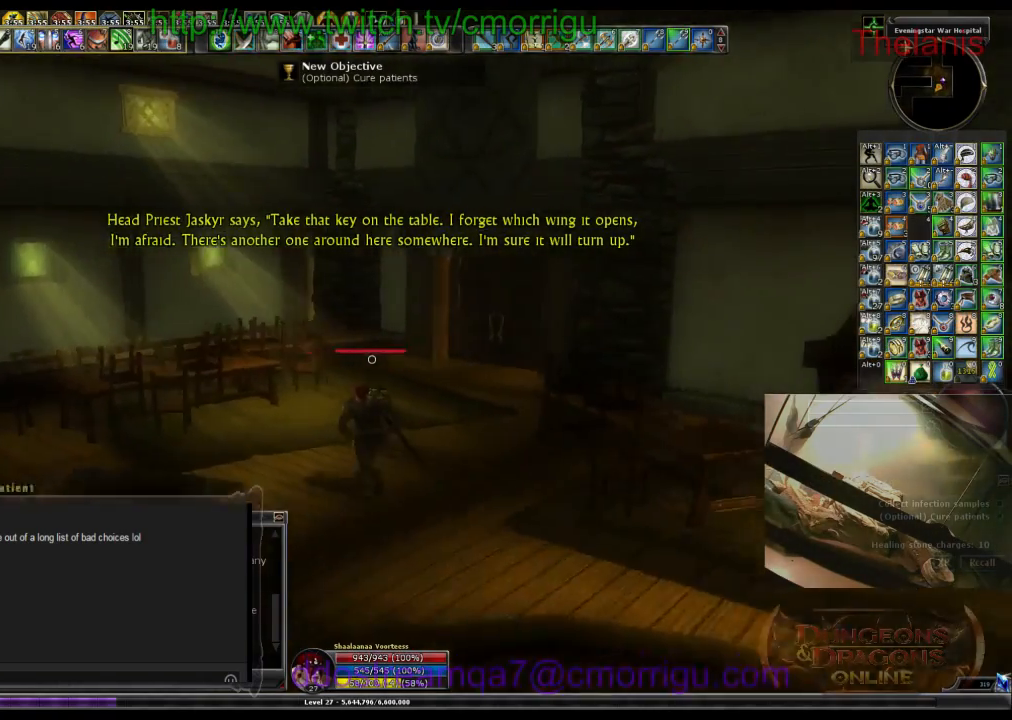
{"keys": ["w"], "events": []}
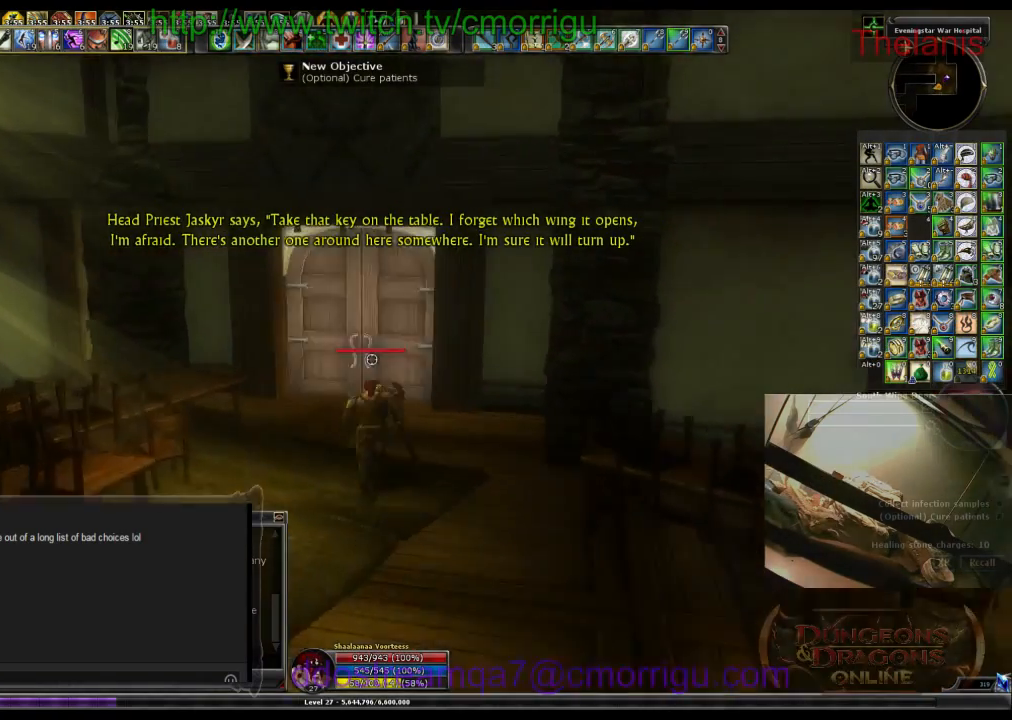
{"keys": [], "events": [[266, "w", "up"]]}
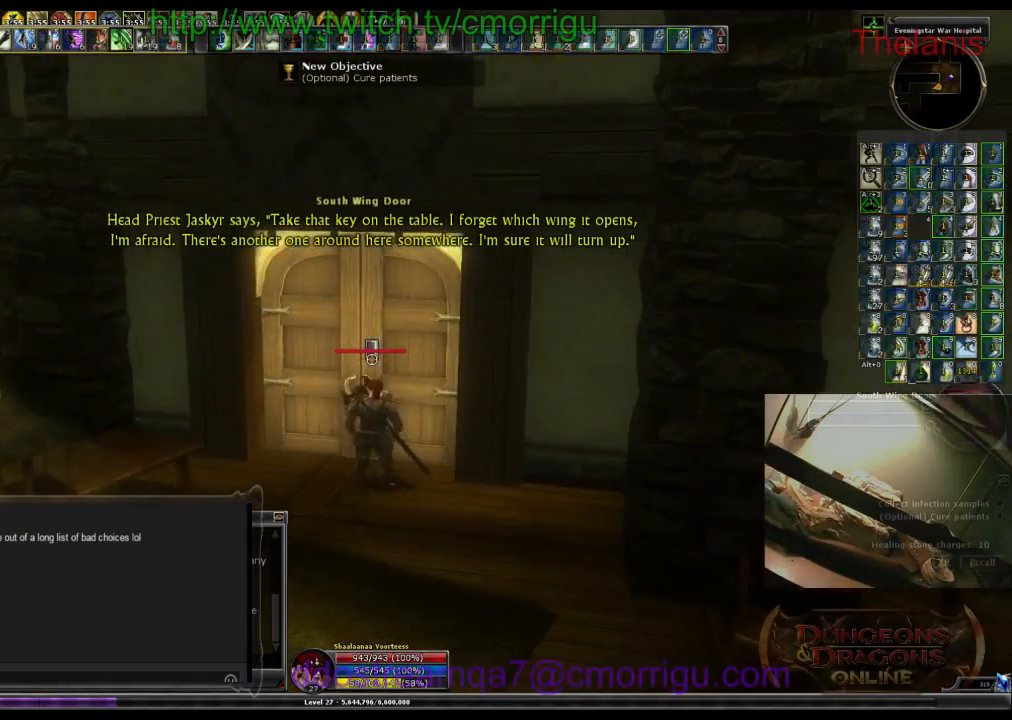
{"keys": [], "events": []}
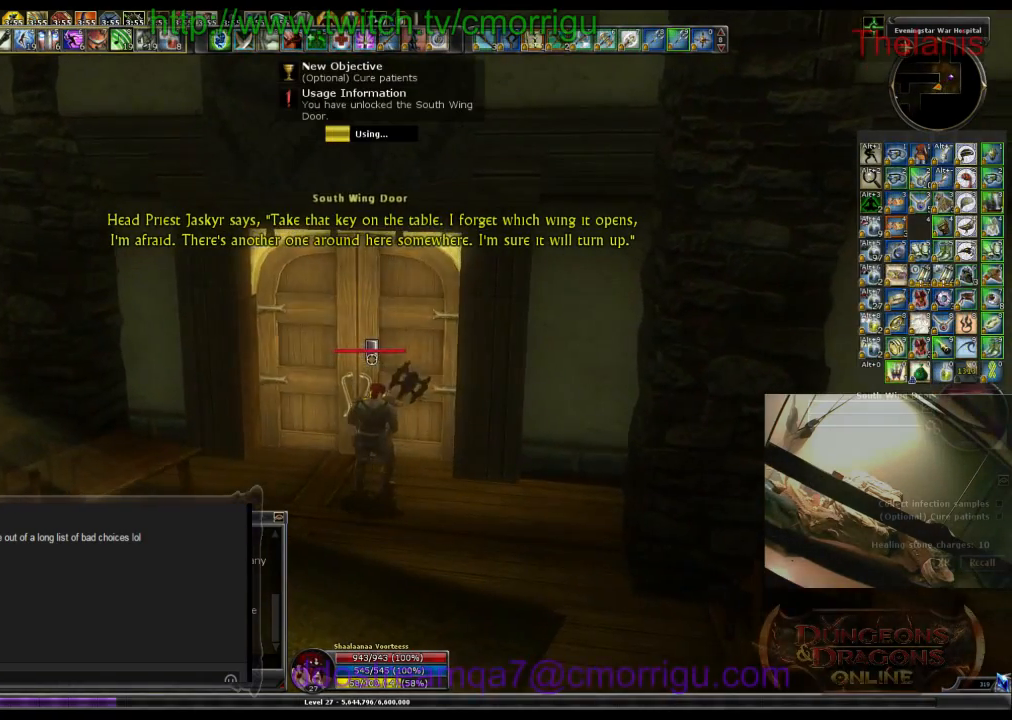
{"keys": [], "events": []}
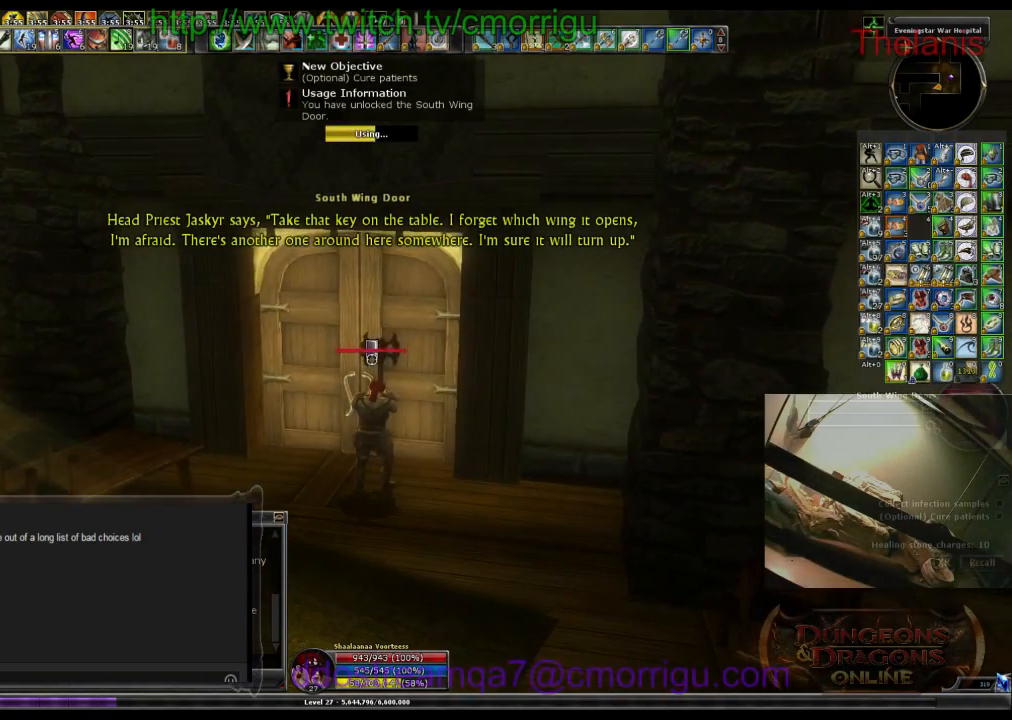
{"keys": [], "events": []}
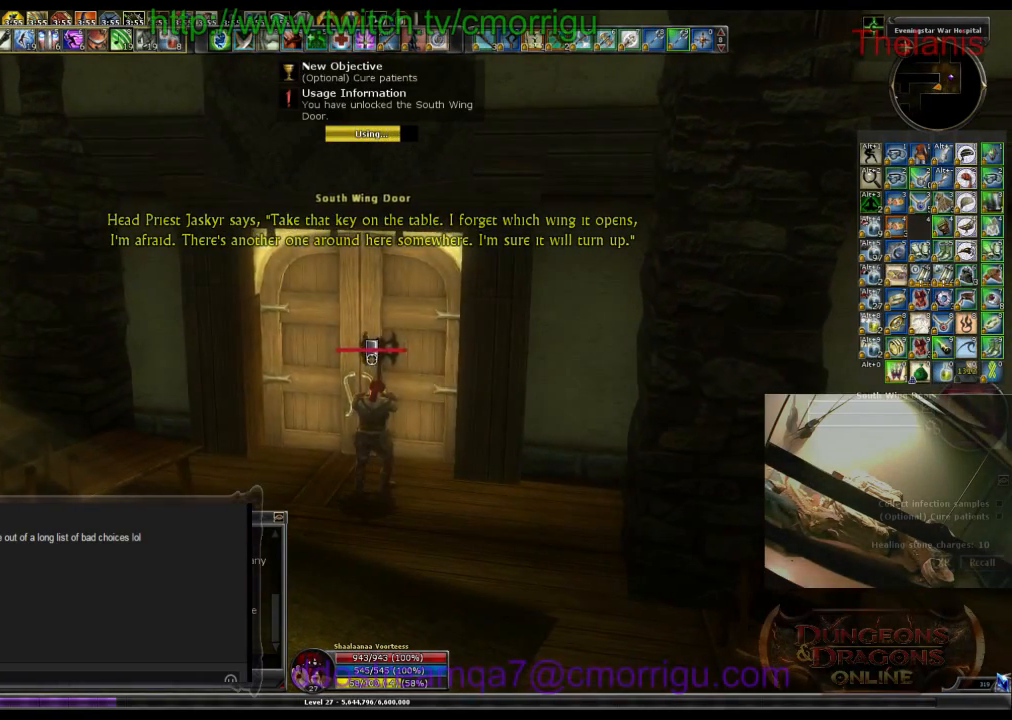
{"keys": ["w"], "events": [[333, "w", "down"]]}
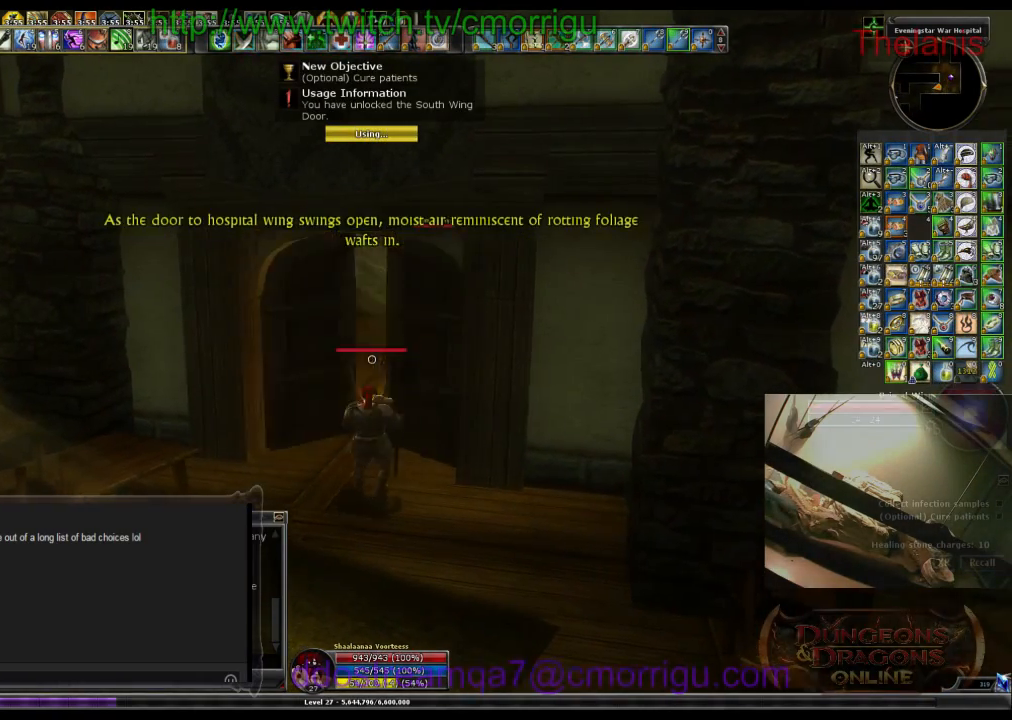
{"keys": ["w"], "events": []}
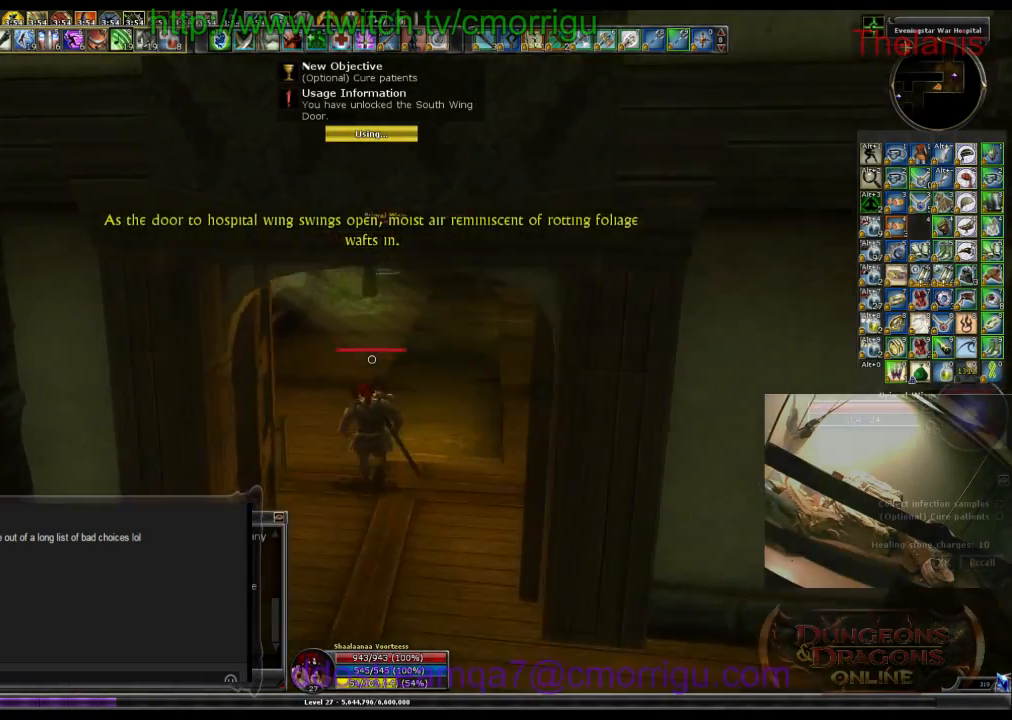
{"keys": [], "events": [[200, "w", "up"]]}
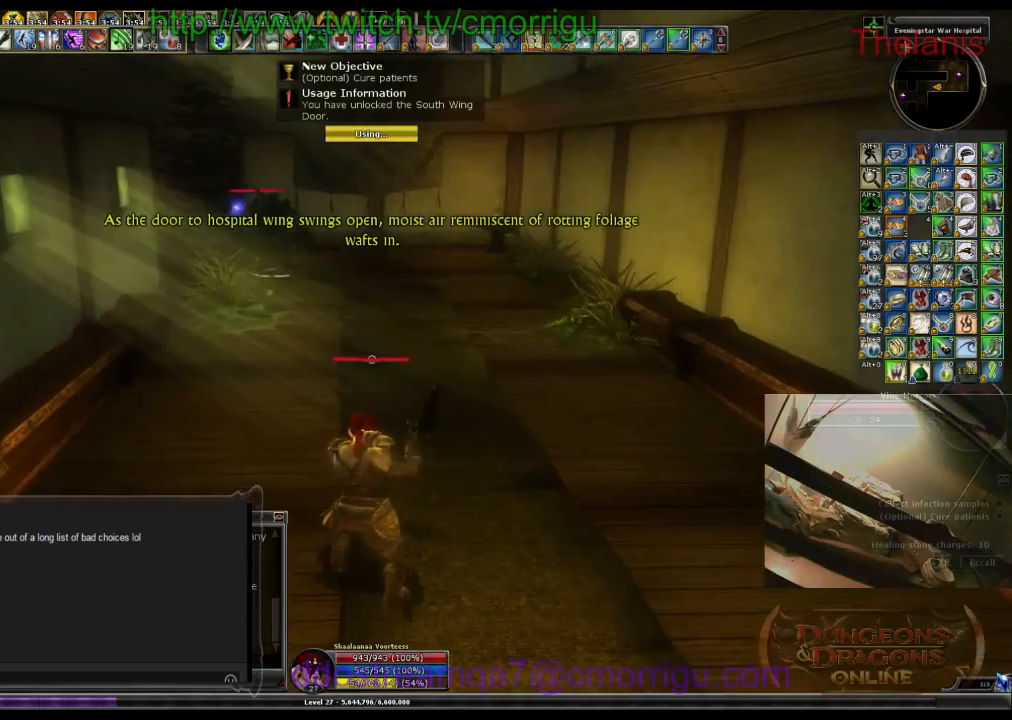
{"keys": [], "events": []}
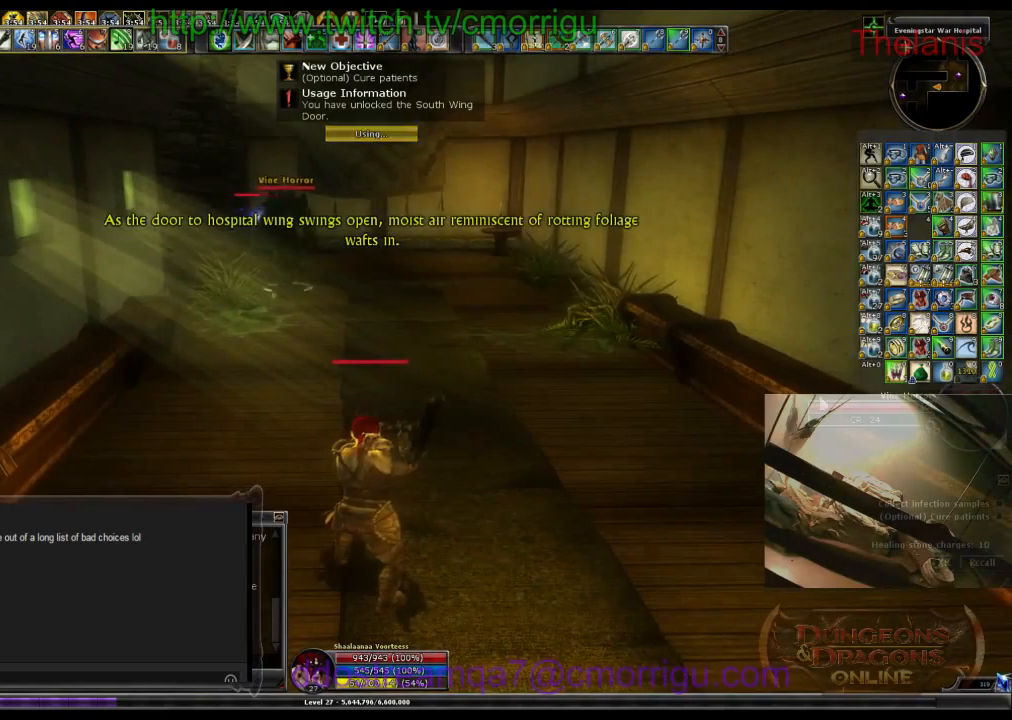
{"keys": [], "events": []}